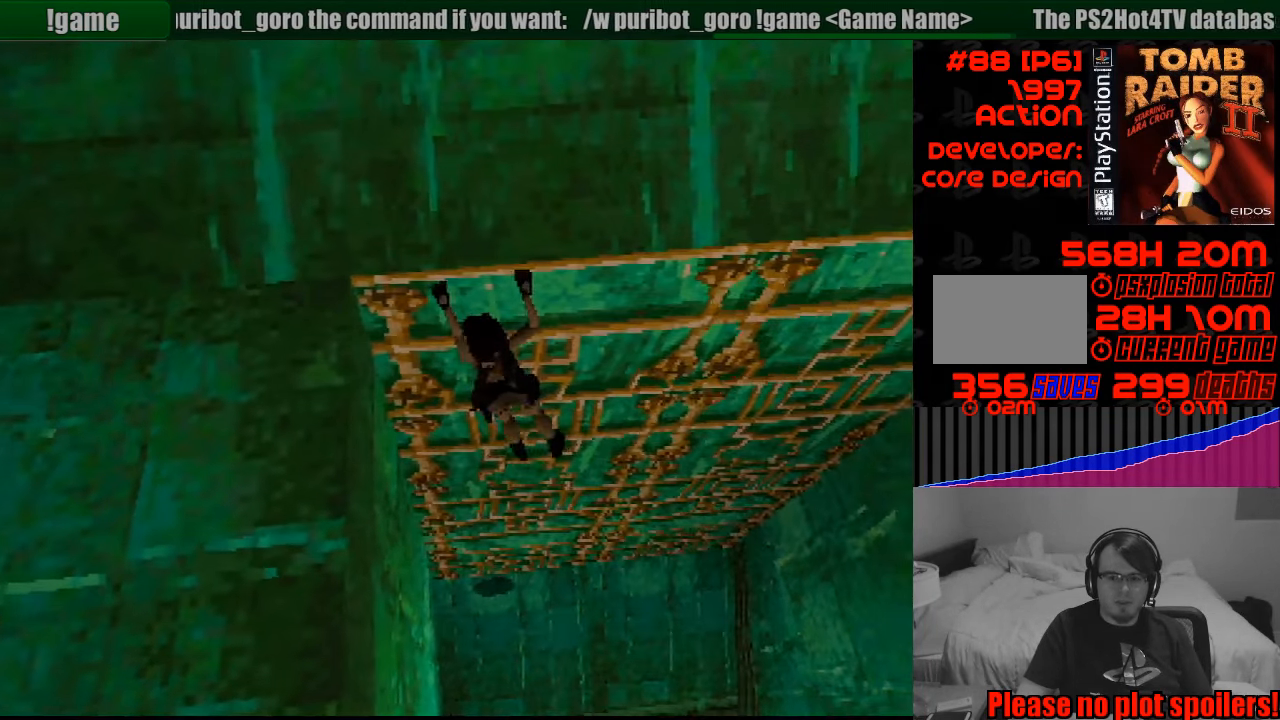
Gameplay with a controller (PlayStation layout); each line is a JSON object with the inputs held at the frame after it. "events" lists button and stick changes between this image and that frame as [ms after this image, input, new state], when the widget could be followed in between. Not read: L3 R3.
{"buttons": ["CROSS"], "events": [[367, "DPAD_UP", "down"], [383, "DPAD_UP", "up"], [417, "DPAD_RIGHT", "up"]]}
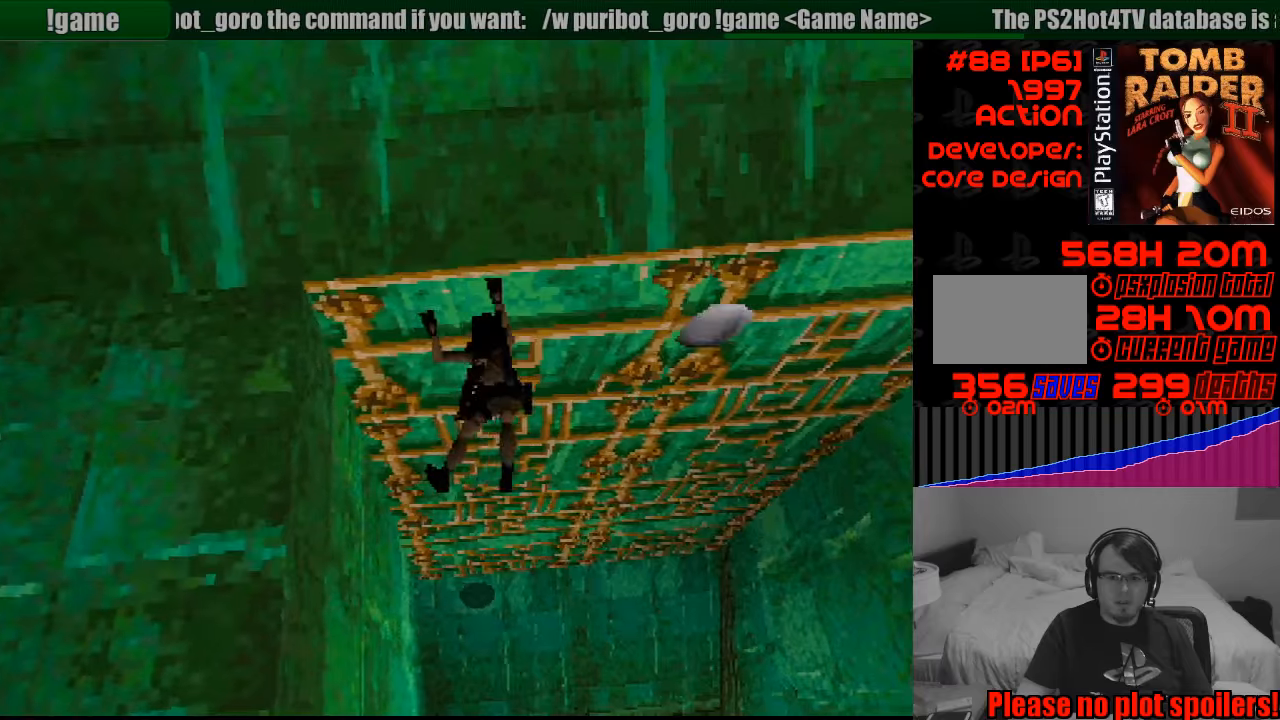
{"buttons": ["CROSS", "L1", "DPAD_UP", "DPAD_RIGHT"], "events": [[16, "L1", "down"], [283, "DPAD_RIGHT", "down"], [283, "DPAD_UP", "down"]]}
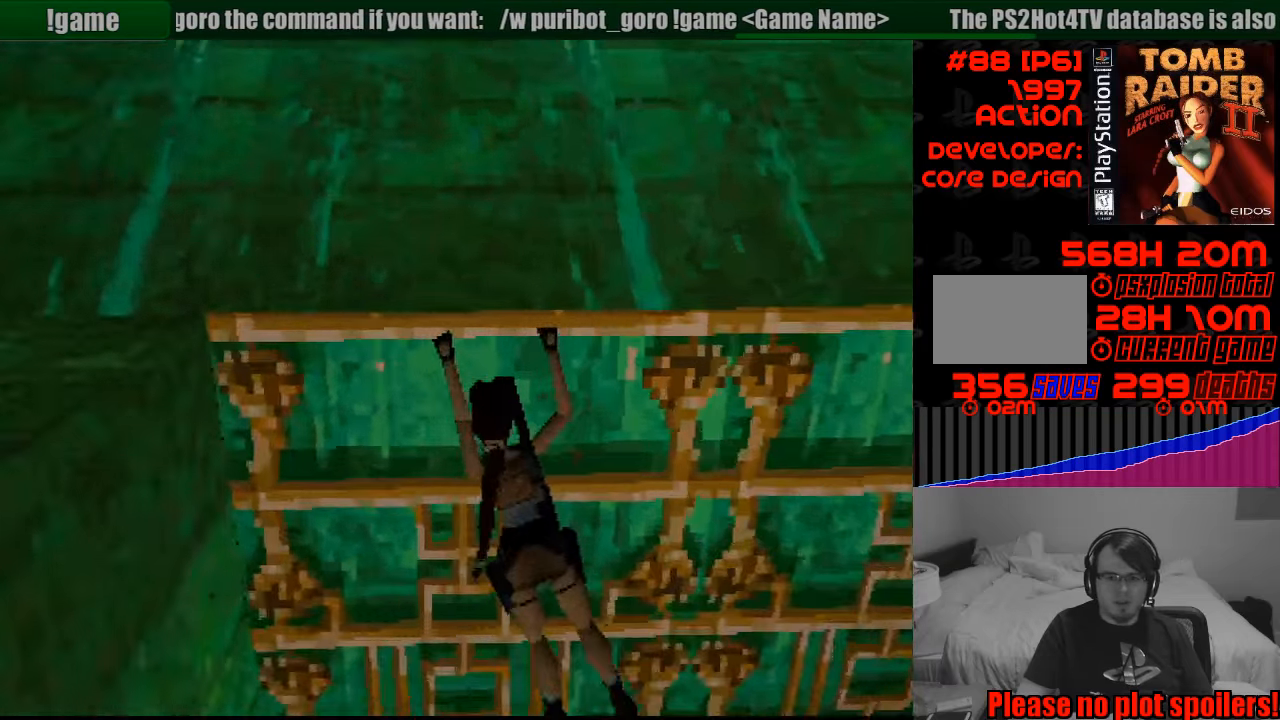
{"buttons": ["CROSS", "L1", "DPAD_RIGHT"], "events": [[283, "CIRCLE", "down"], [300, "CIRCLE", "up"], [383, "DPAD_UP", "up"]]}
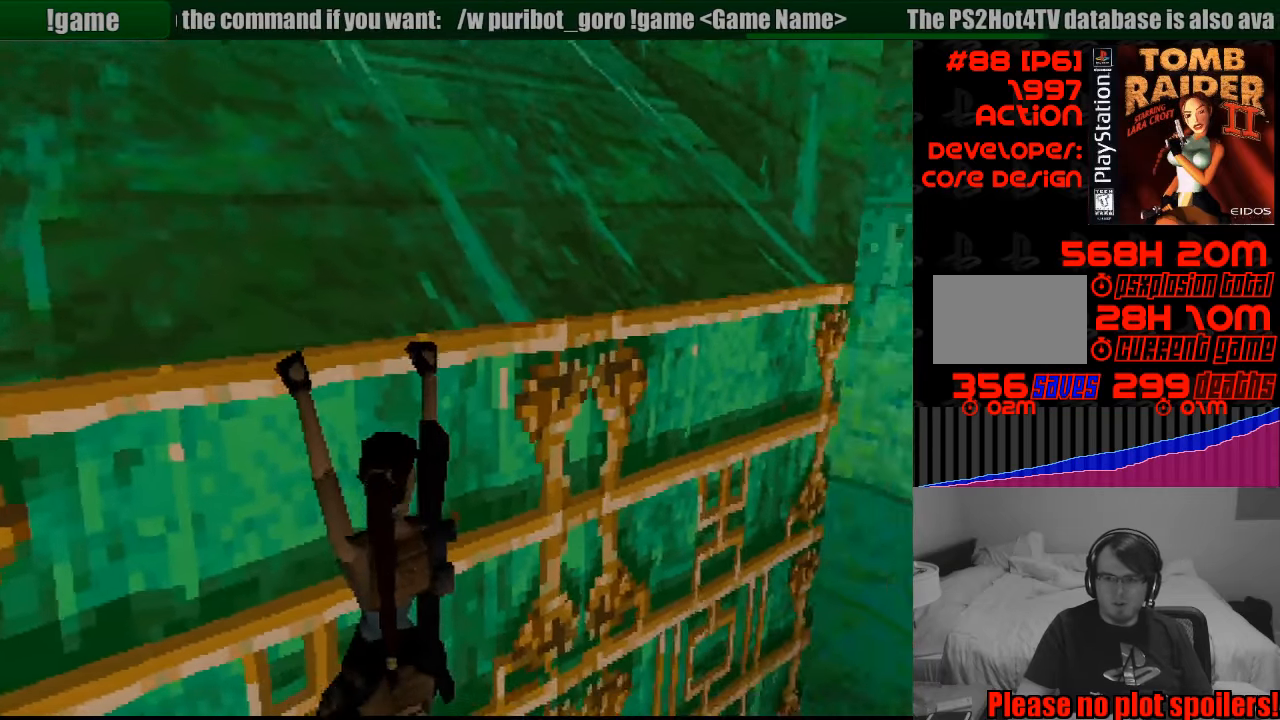
{"buttons": ["CROSS", "L1", "DPAD_RIGHT"], "events": []}
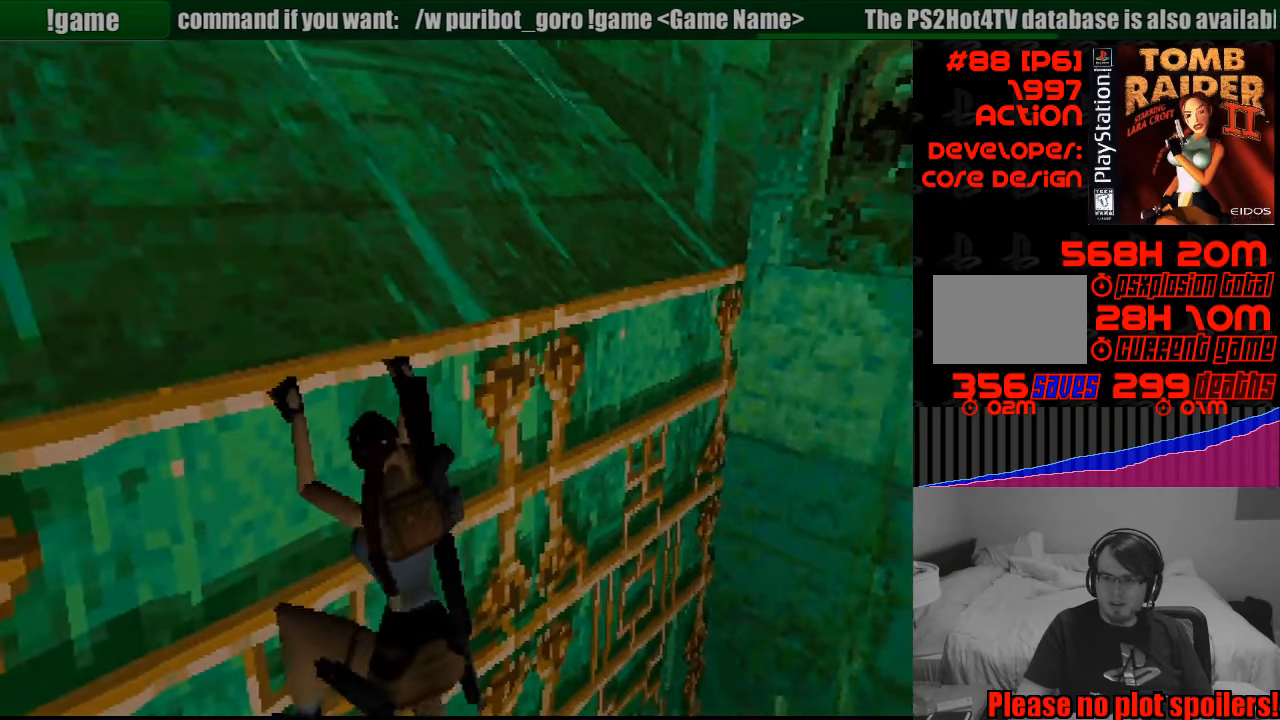
{"buttons": ["CROSS"], "events": [[266, "DPAD_RIGHT", "up"], [400, "L1", "up"]]}
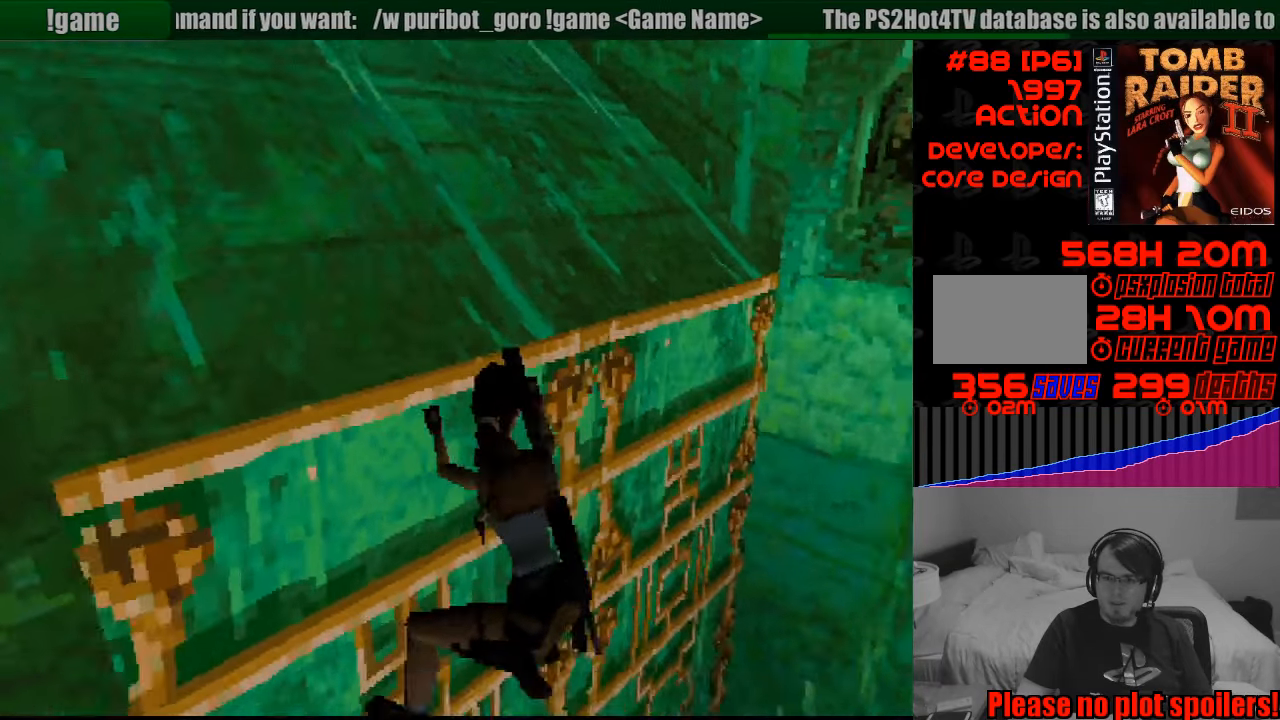
{"buttons": ["CROSS"], "events": []}
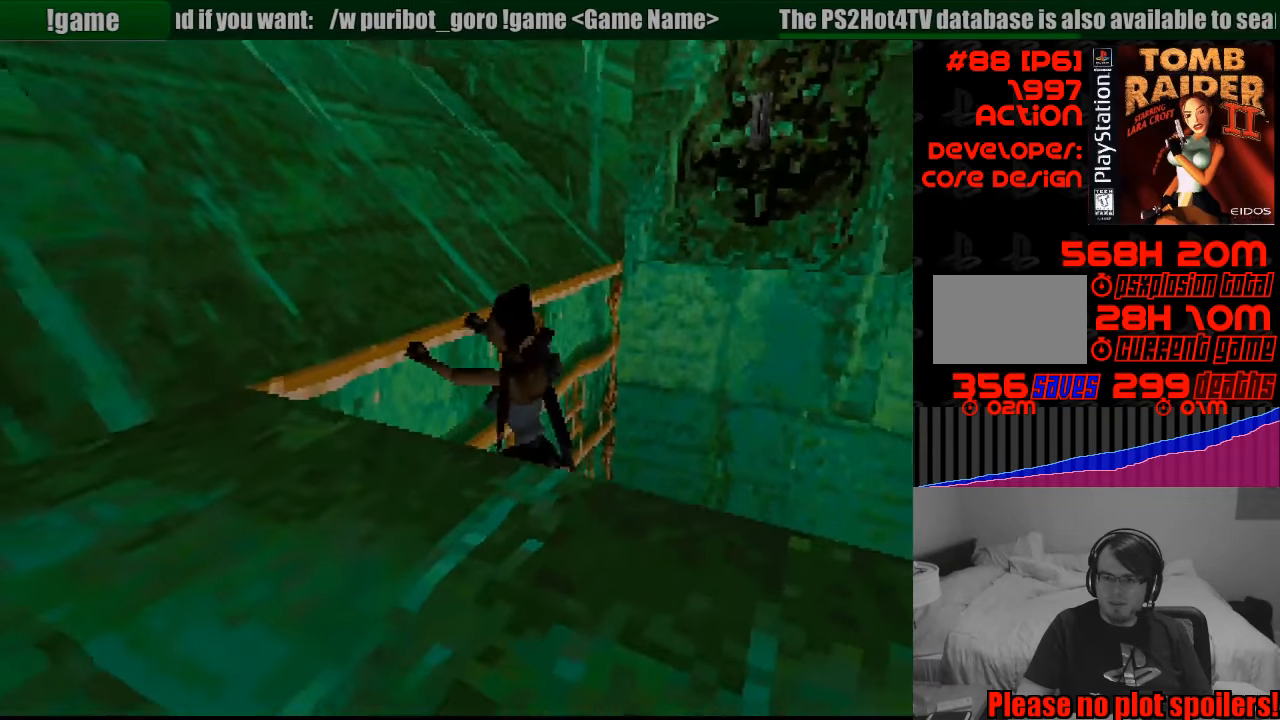
{"buttons": ["CROSS", "DPAD_RIGHT"], "events": [[50, "DPAD_RIGHT", "down"]]}
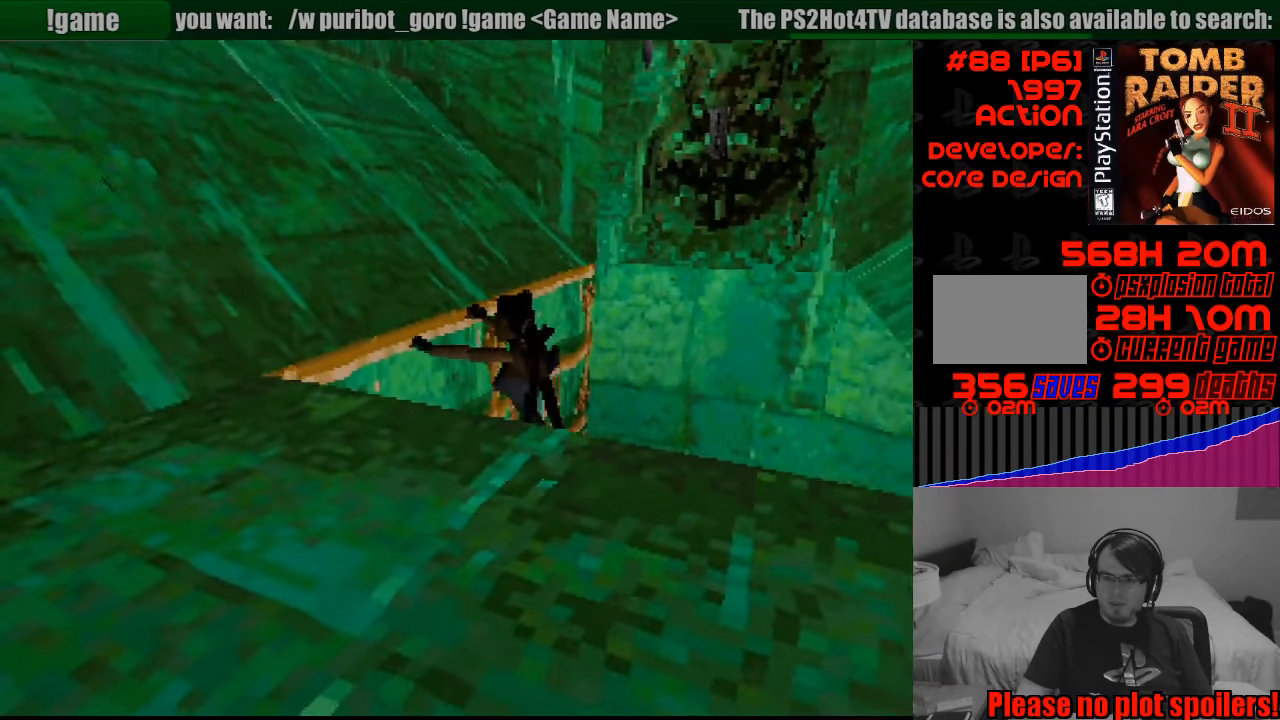
{"buttons": ["CROSS"], "events": [[216, "DPAD_RIGHT", "up"]]}
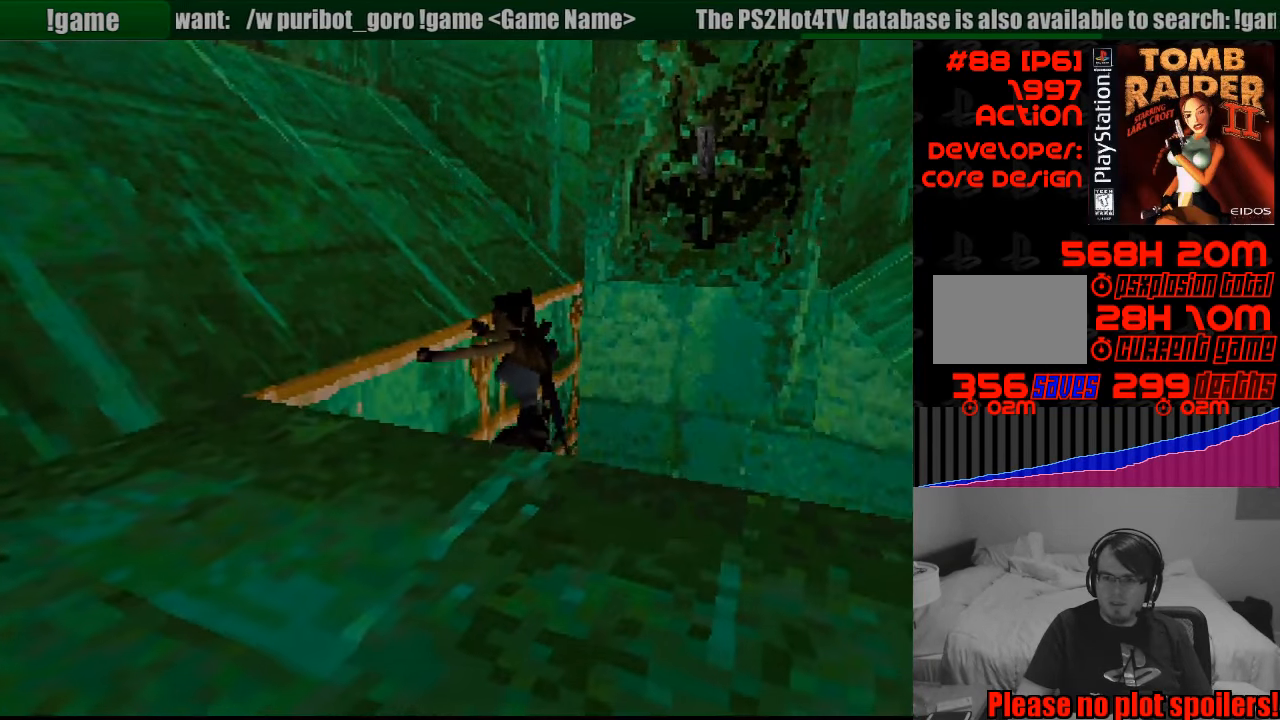
{"buttons": ["CROSS"], "events": []}
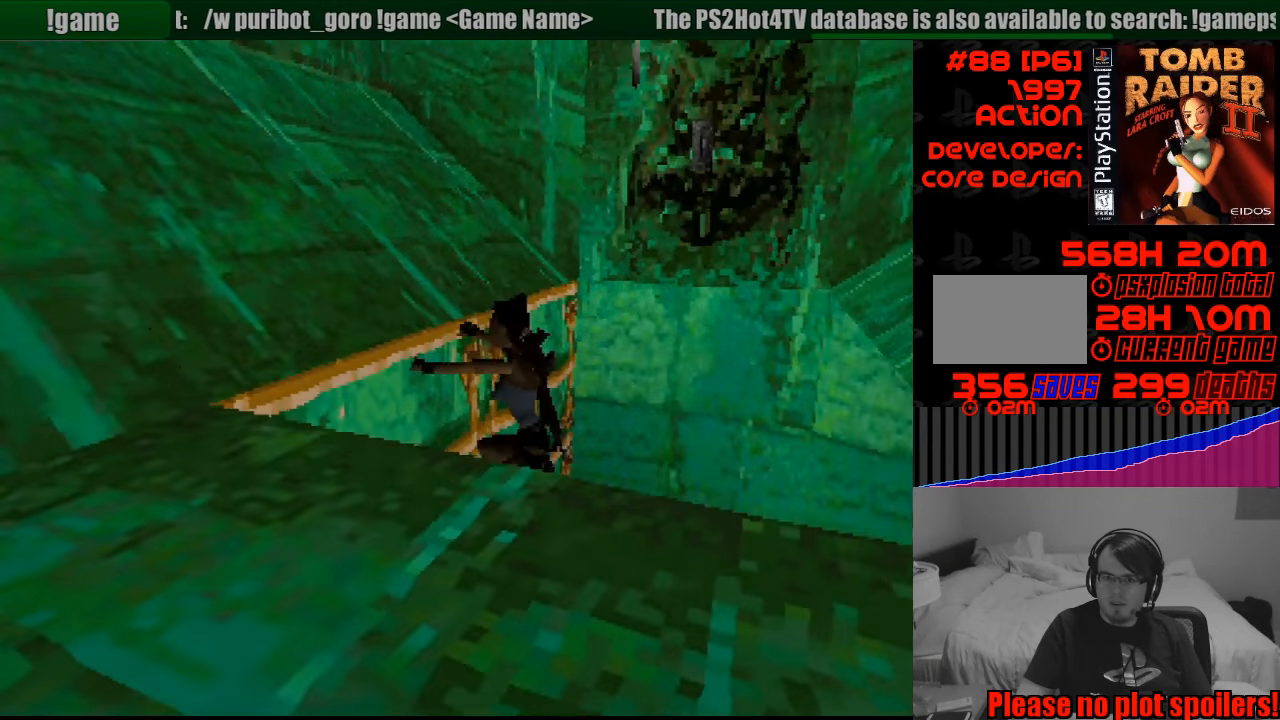
{"buttons": ["CROSS", "DPAD_LEFT"], "events": [[366, "DPAD_LEFT", "down"]]}
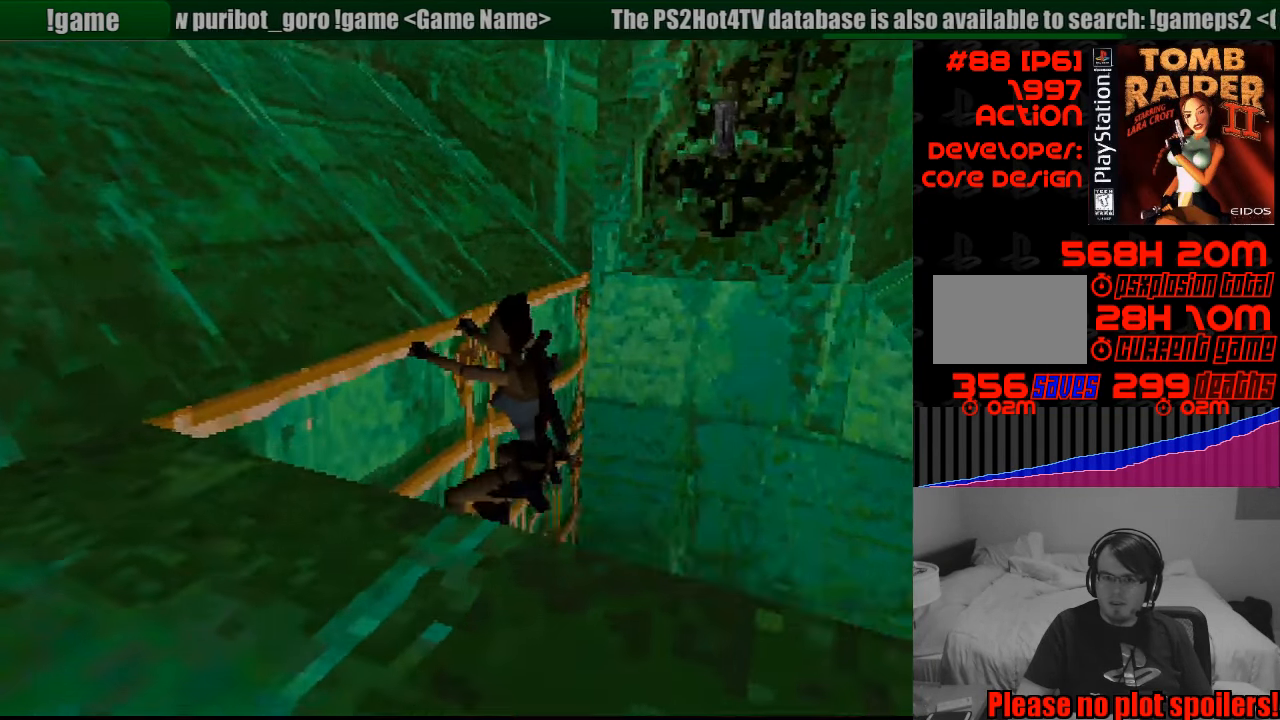
{"buttons": ["CROSS", "DPAD_LEFT"], "events": []}
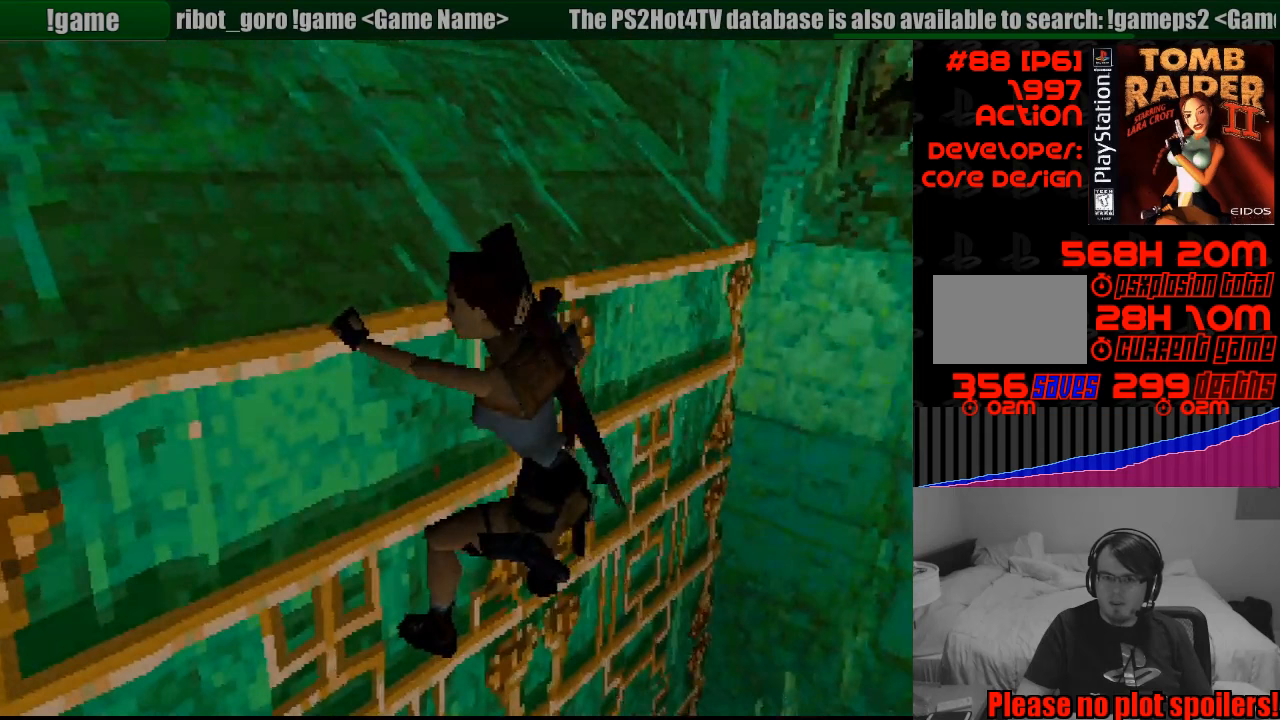
{"buttons": ["CROSS", "DPAD_LEFT"], "events": []}
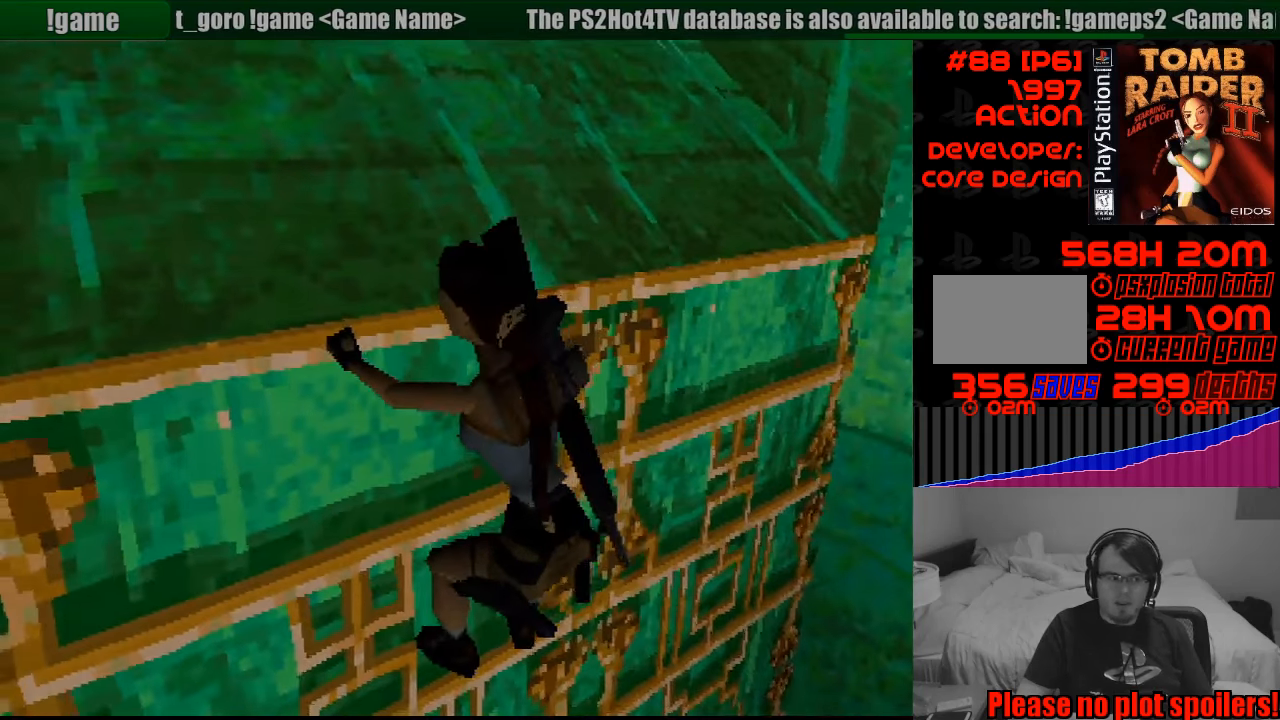
{"buttons": ["CROSS", "DPAD_LEFT"], "events": [[167, "CIRCLE", "down"], [183, "CIRCLE", "up"]]}
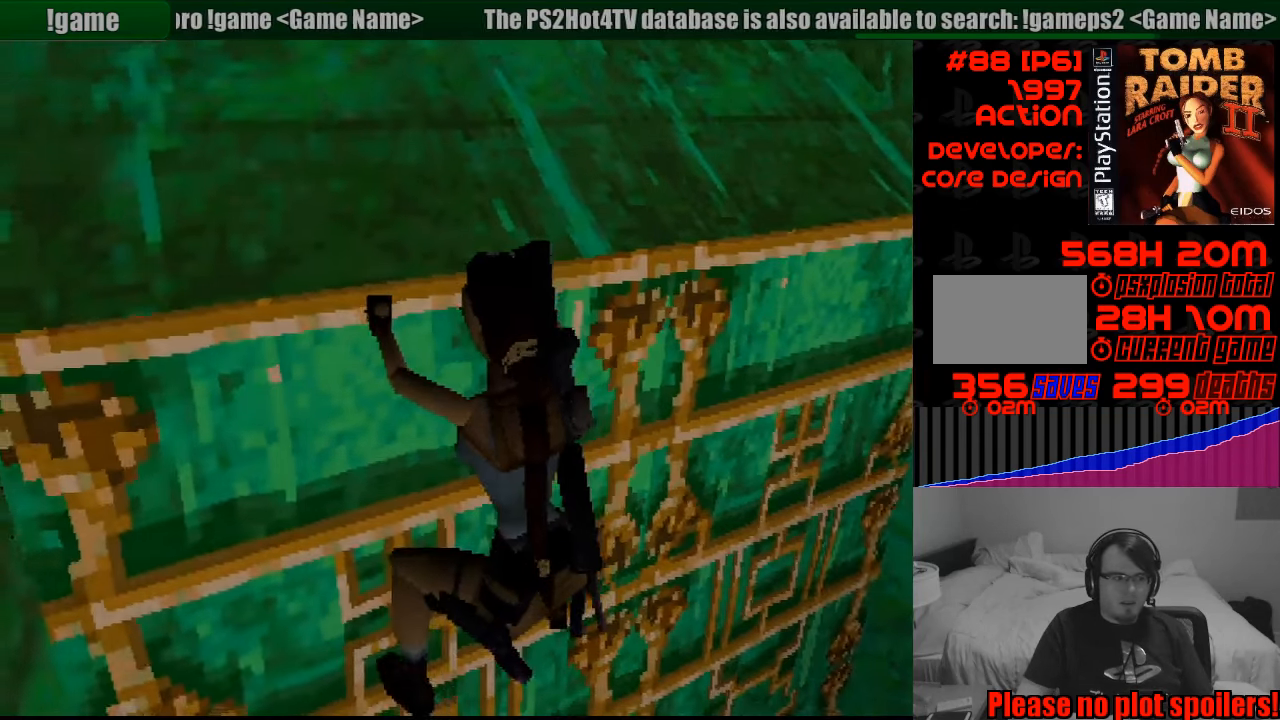
{"buttons": ["CROSS", "DPAD_LEFT"], "events": [[133, "DPAD_LEFT", "up"], [150, "DPAD_LEFT", "down"]]}
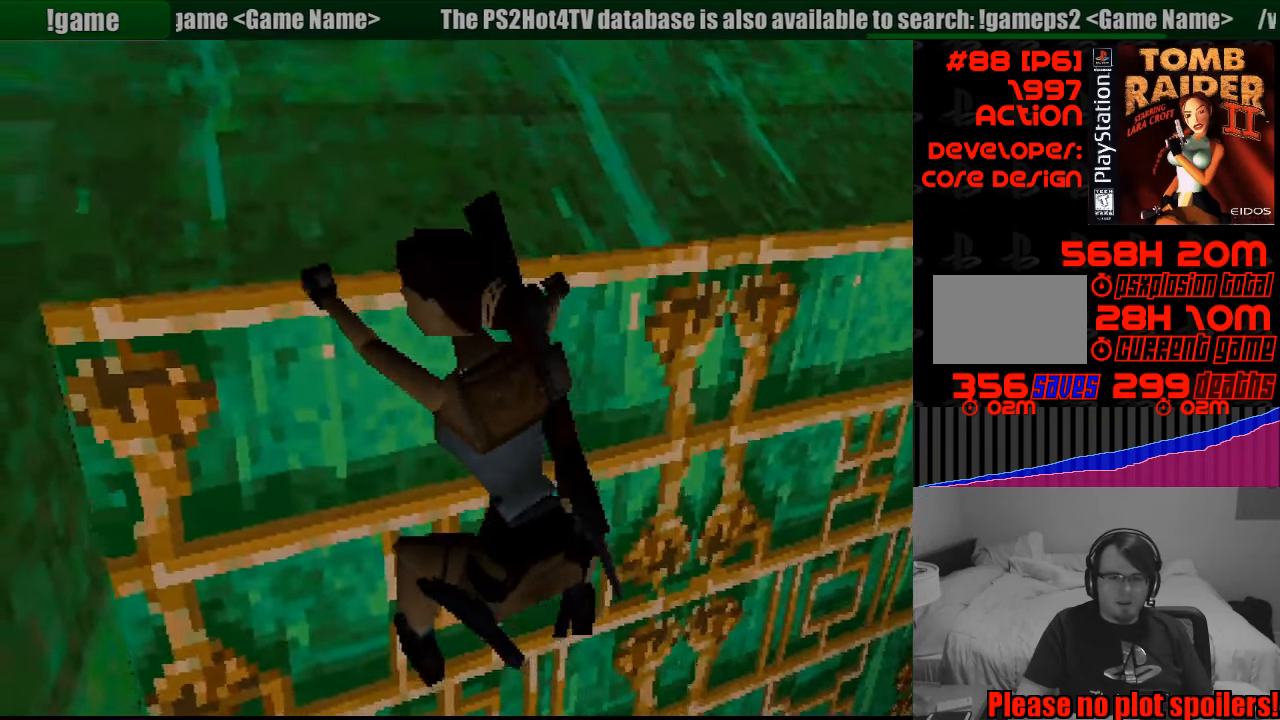
{"buttons": ["CROSS", "DPAD_LEFT"], "events": []}
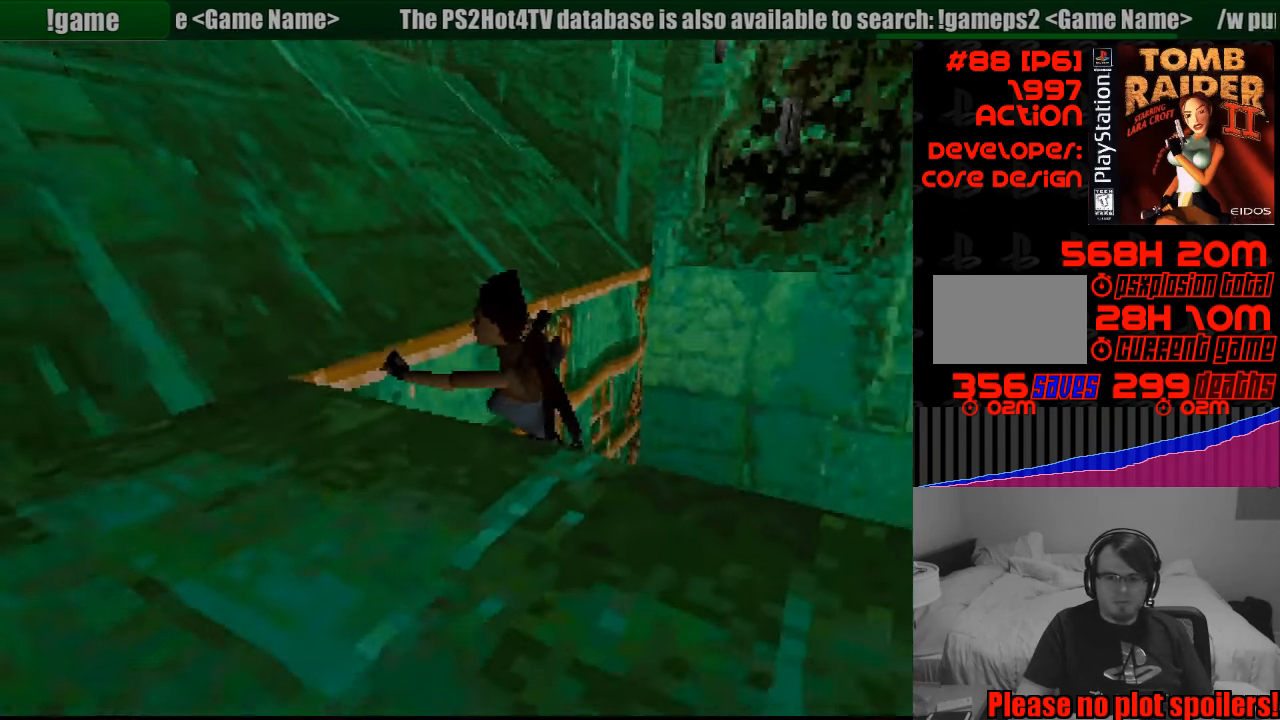
{"buttons": ["CROSS", "DPAD_LEFT"], "events": []}
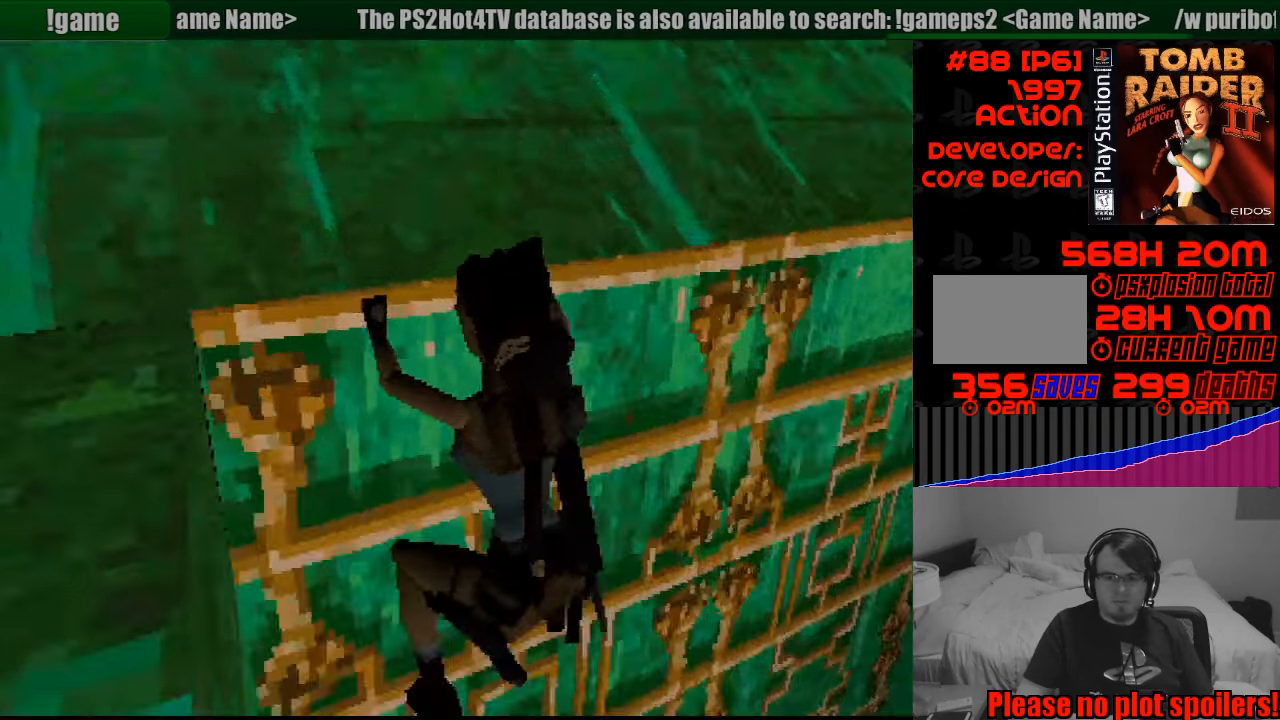
{"buttons": ["CROSS", "DPAD_LEFT"], "events": []}
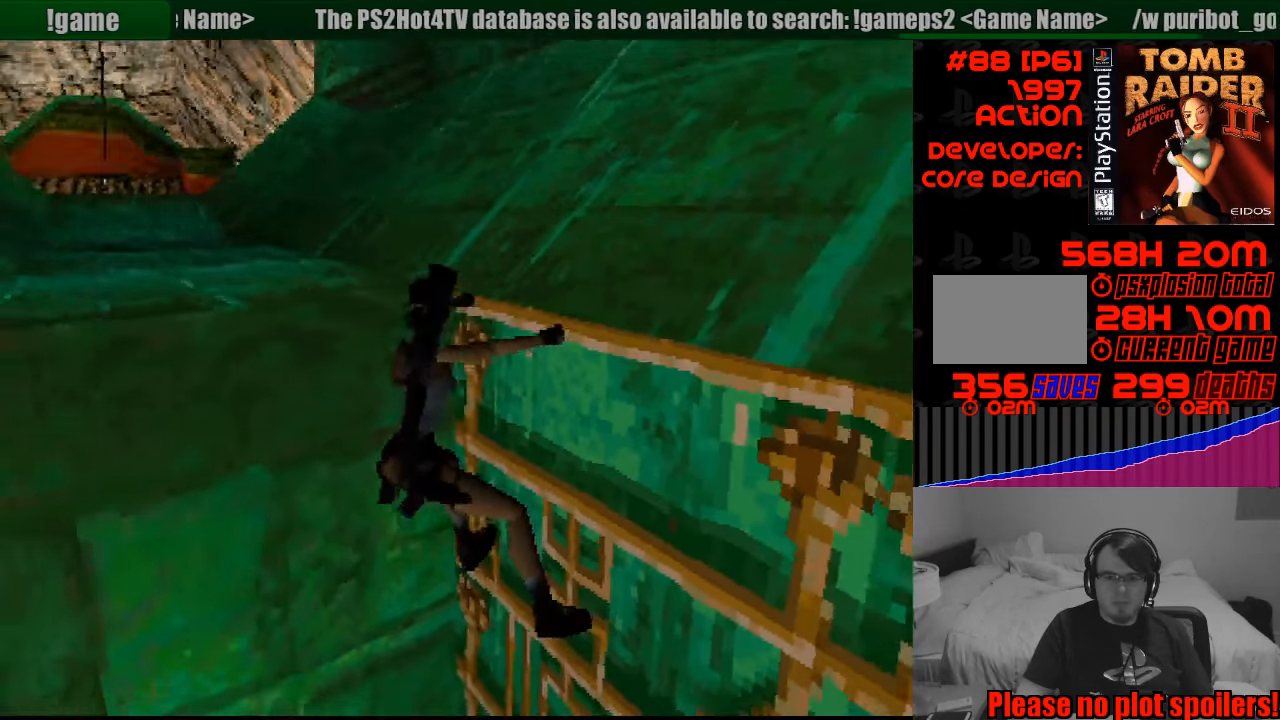
{"buttons": ["CROSS"], "events": [[350, "DPAD_LEFT", "up"]]}
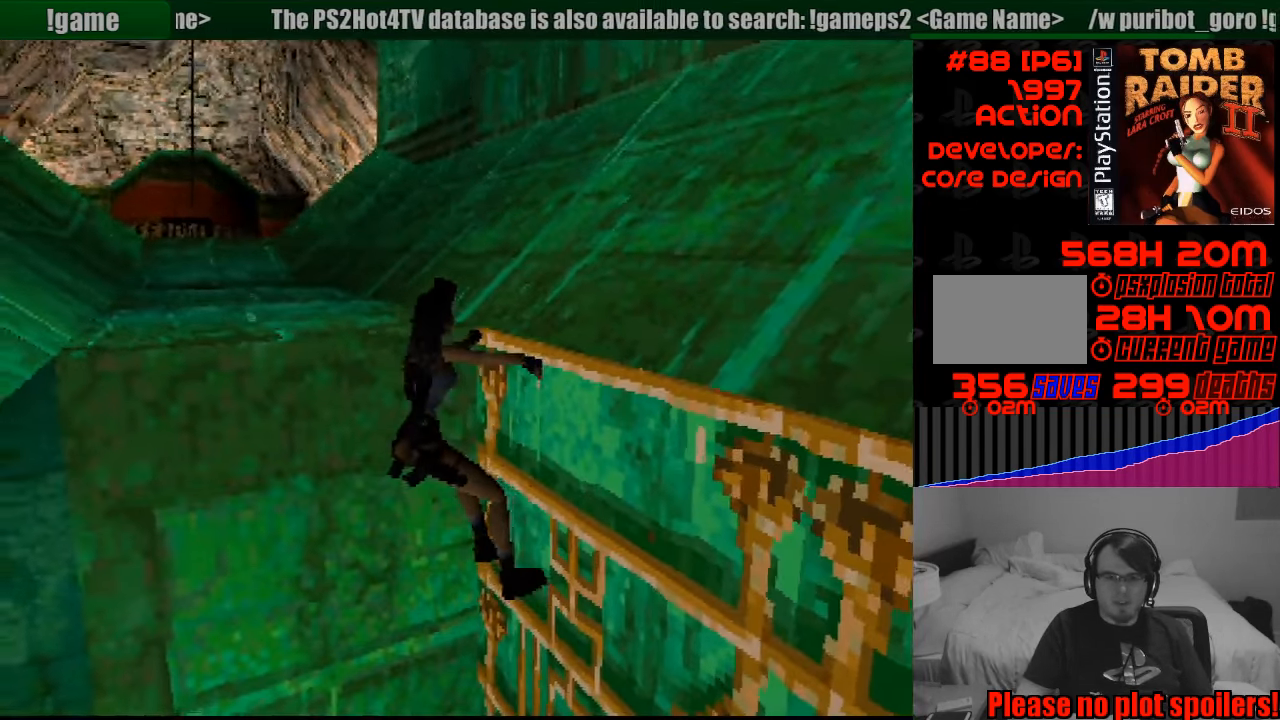
{"buttons": ["CROSS"], "events": [[450, "CIRCLE", "down"], [467, "CIRCLE", "up"]]}
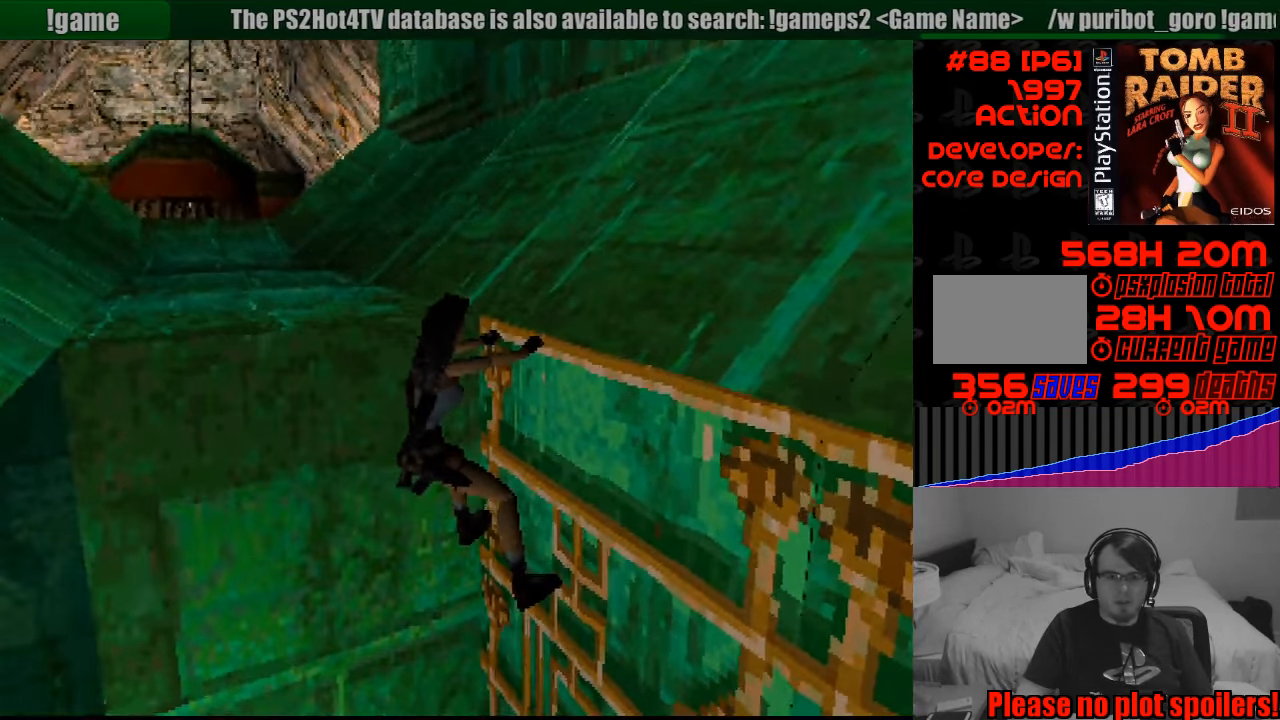
{"buttons": ["CROSS", "DPAD_LEFT"], "events": [[250, "DPAD_LEFT", "down"]]}
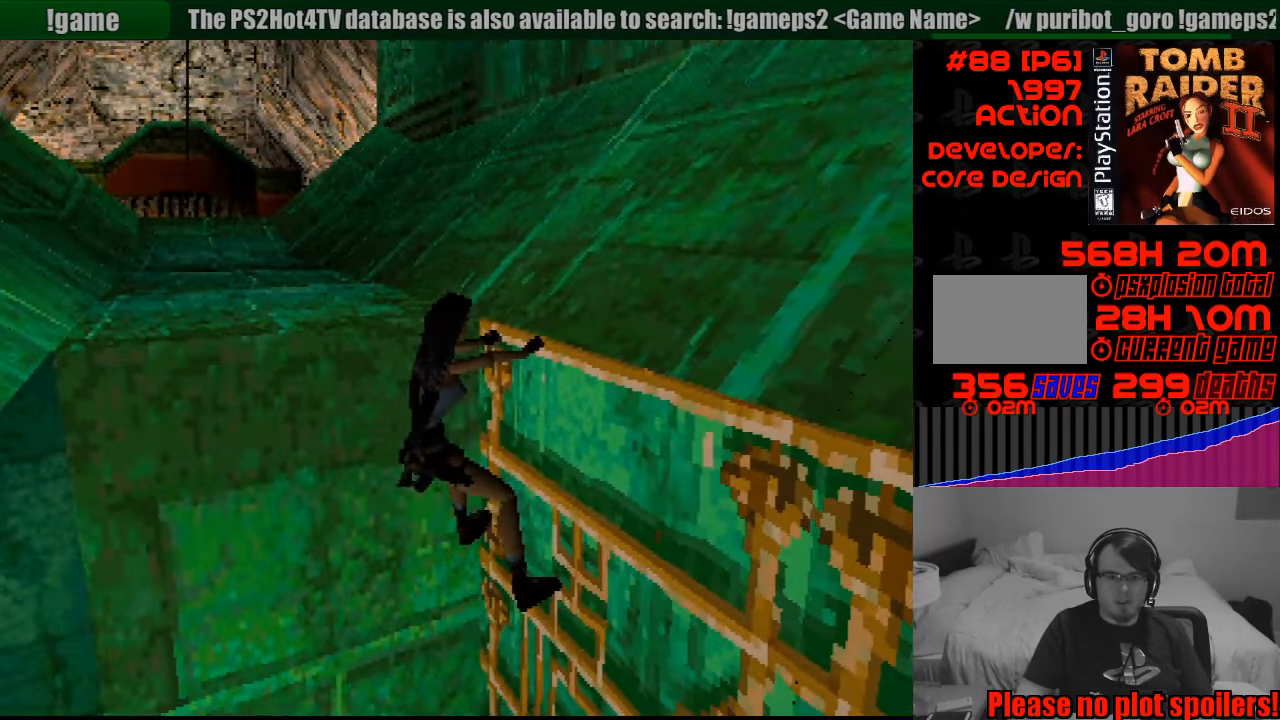
{"buttons": ["CROSS"], "events": [[150, "DPAD_LEFT", "up"]]}
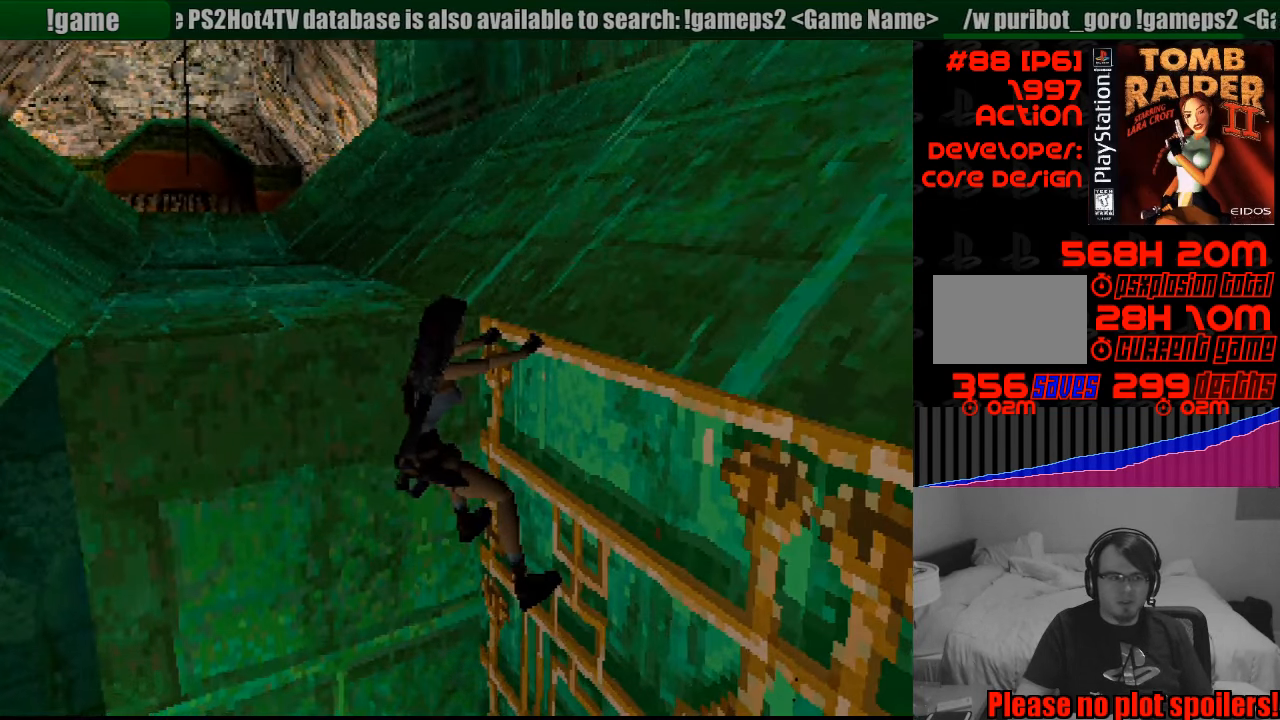
{"buttons": ["CROSS"], "events": []}
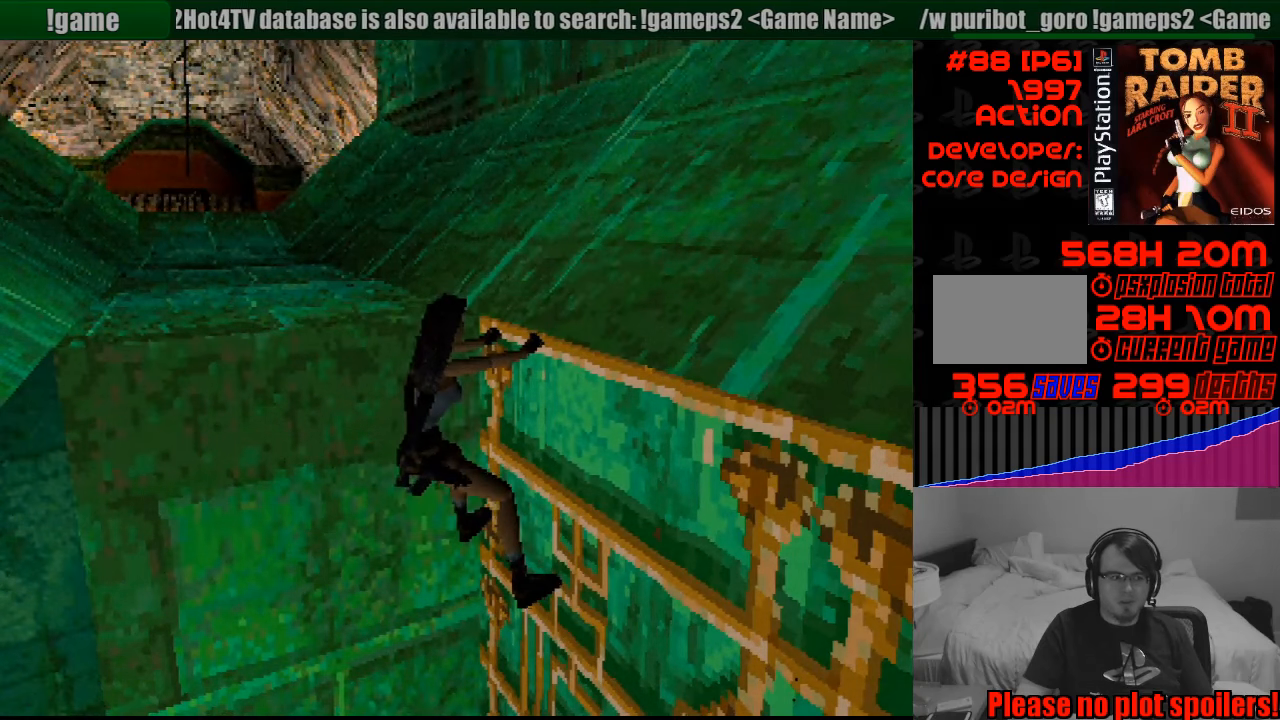
{"buttons": ["CROSS", "DPAD_UP"], "events": [[17, "CROSS", "up"], [33, "CROSS", "down"], [467, "DPAD_UP", "down"]]}
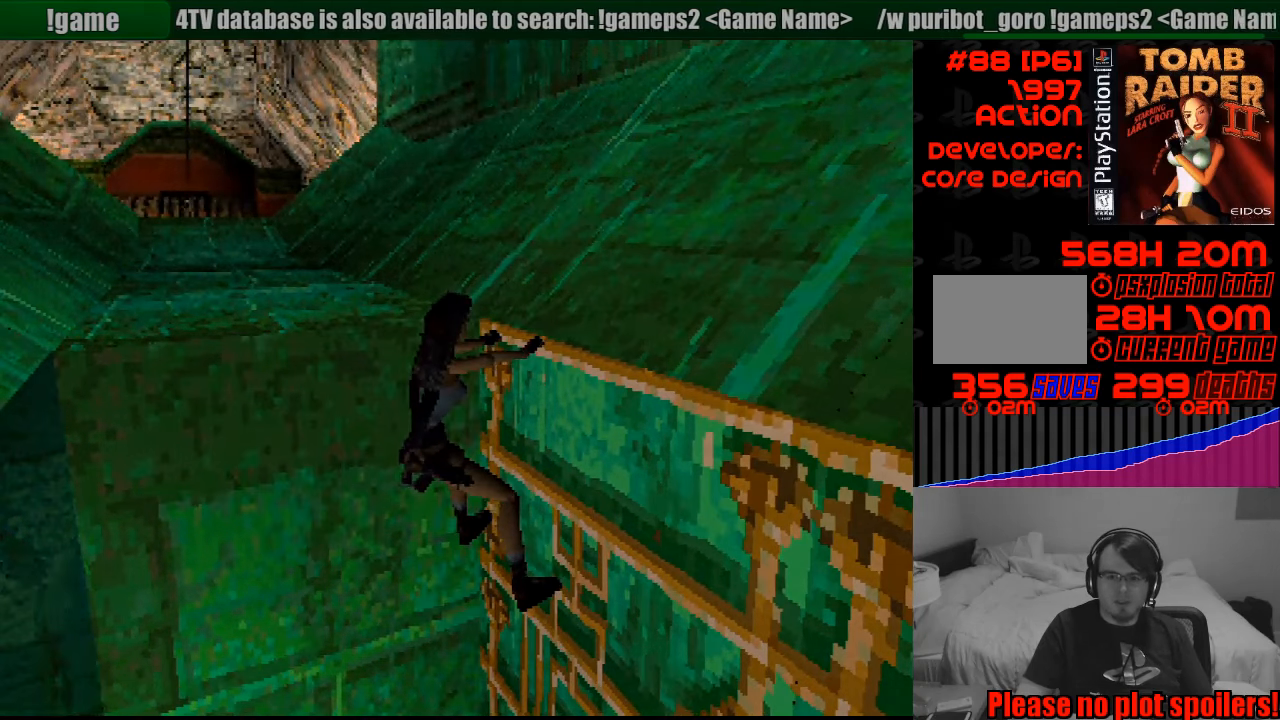
{"buttons": ["CROSS", "DPAD_UP"], "events": []}
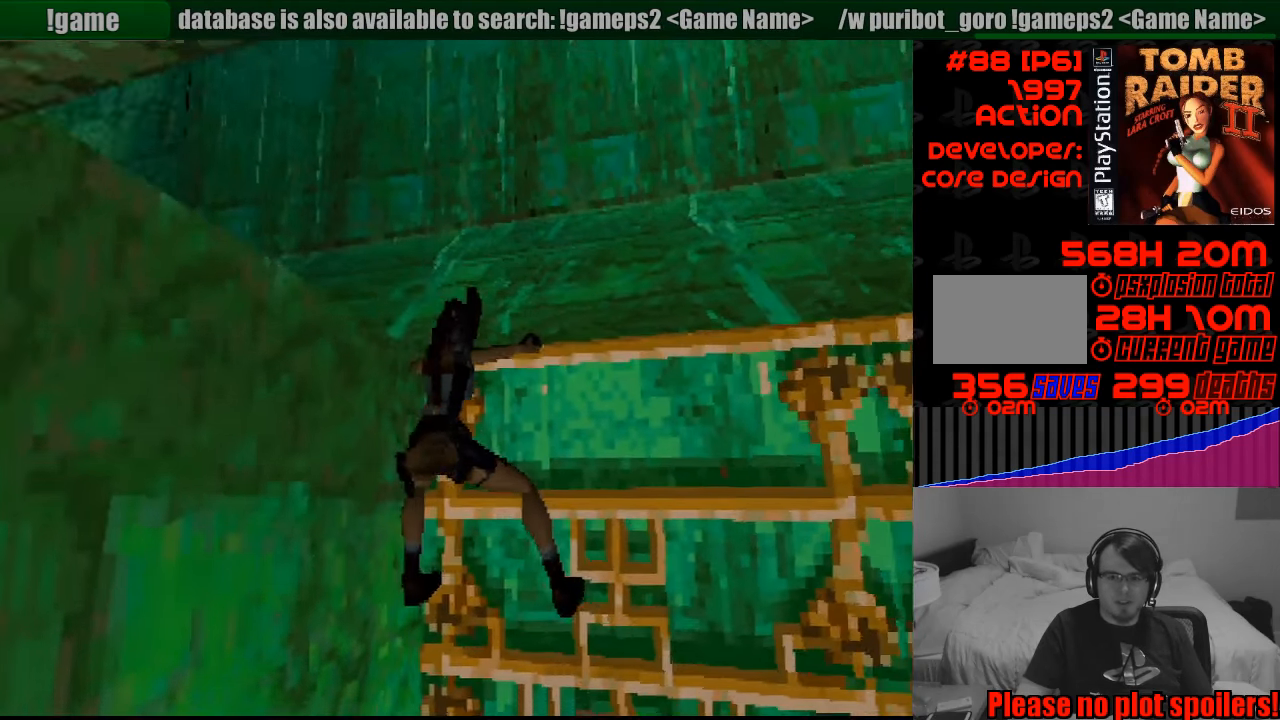
{"buttons": ["CROSS", "DPAD_UP"], "events": []}
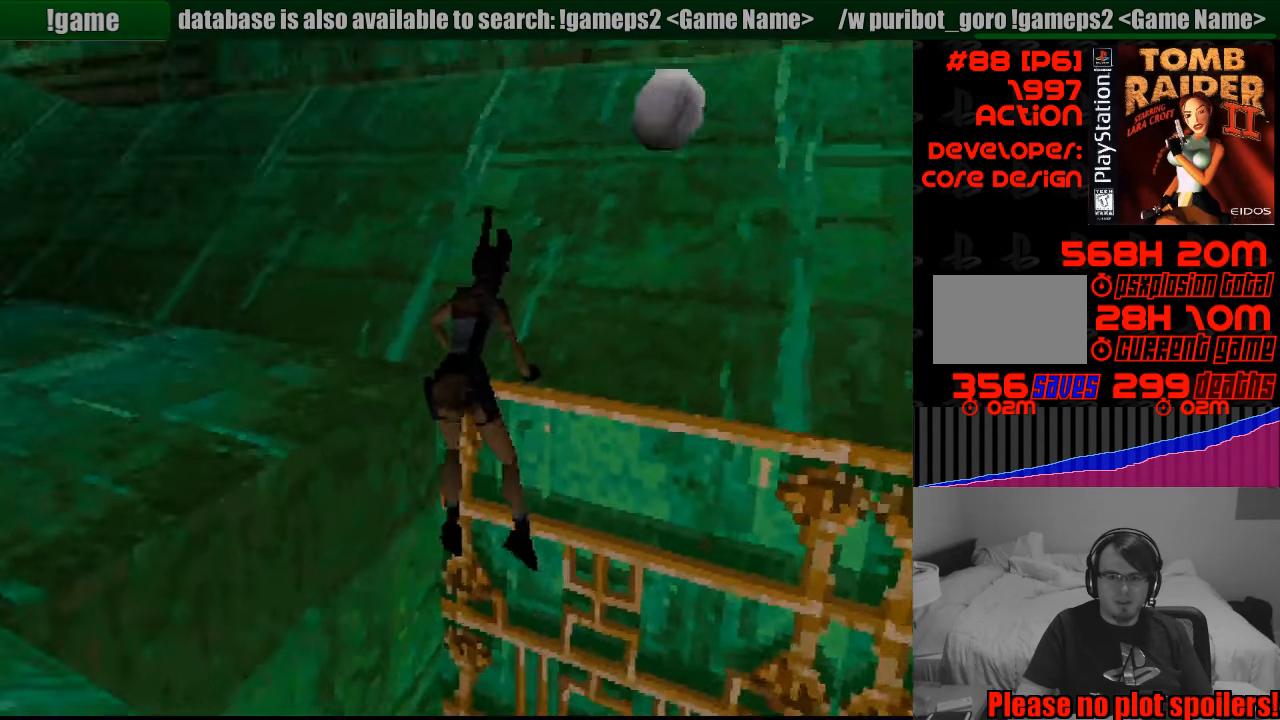
{"buttons": ["CROSS"], "events": [[117, "DPAD_UP", "up"]]}
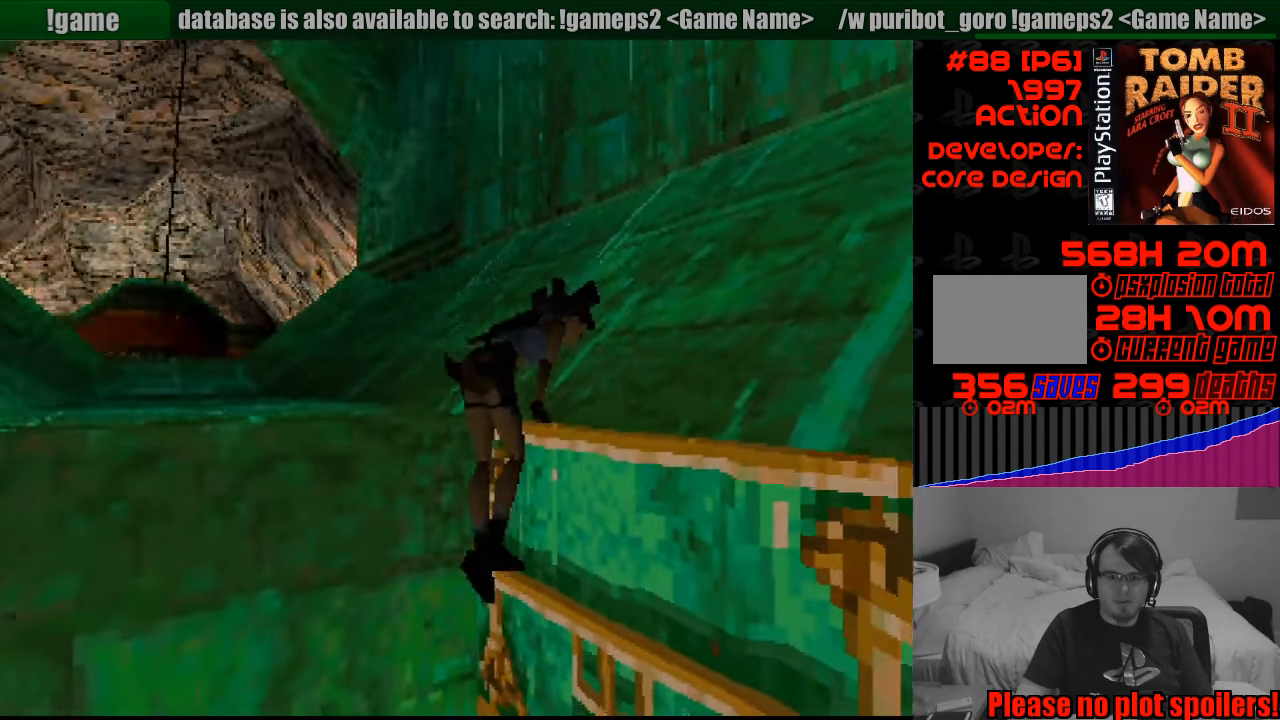
{"buttons": ["CROSS"], "events": []}
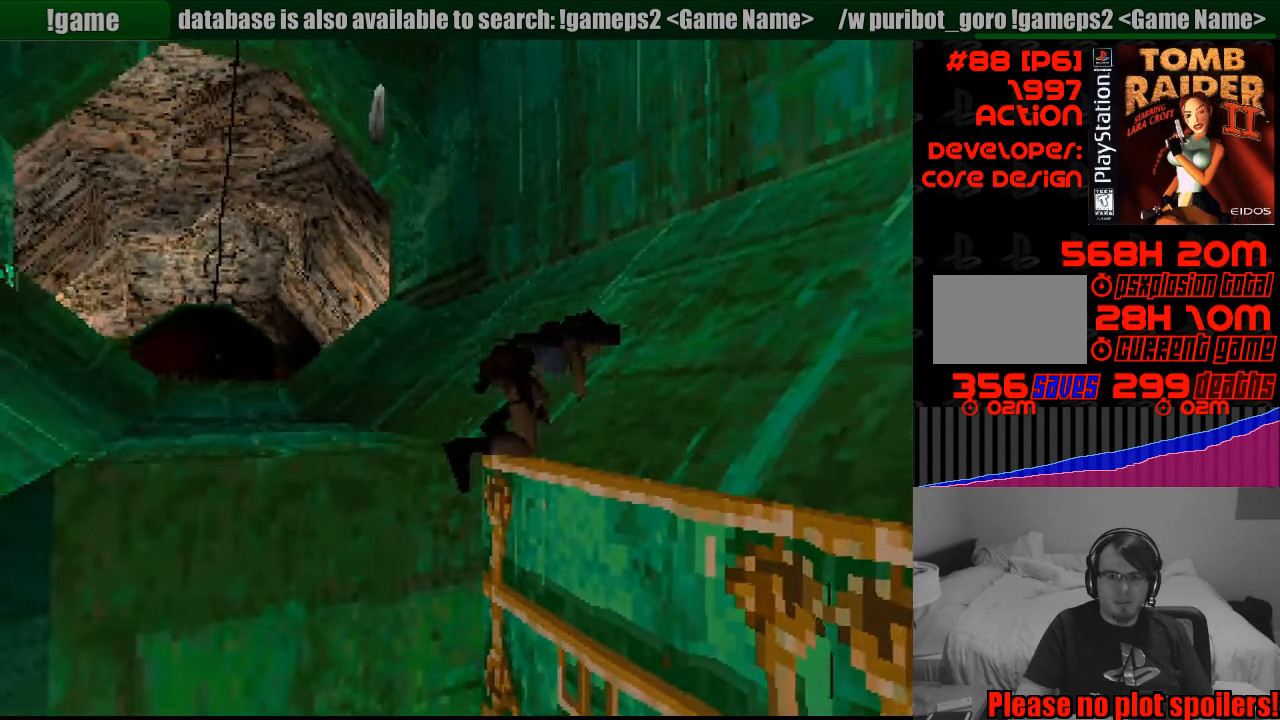
{"buttons": ["CROSS", "SQUARE"], "events": [[200, "SQUARE", "down"]]}
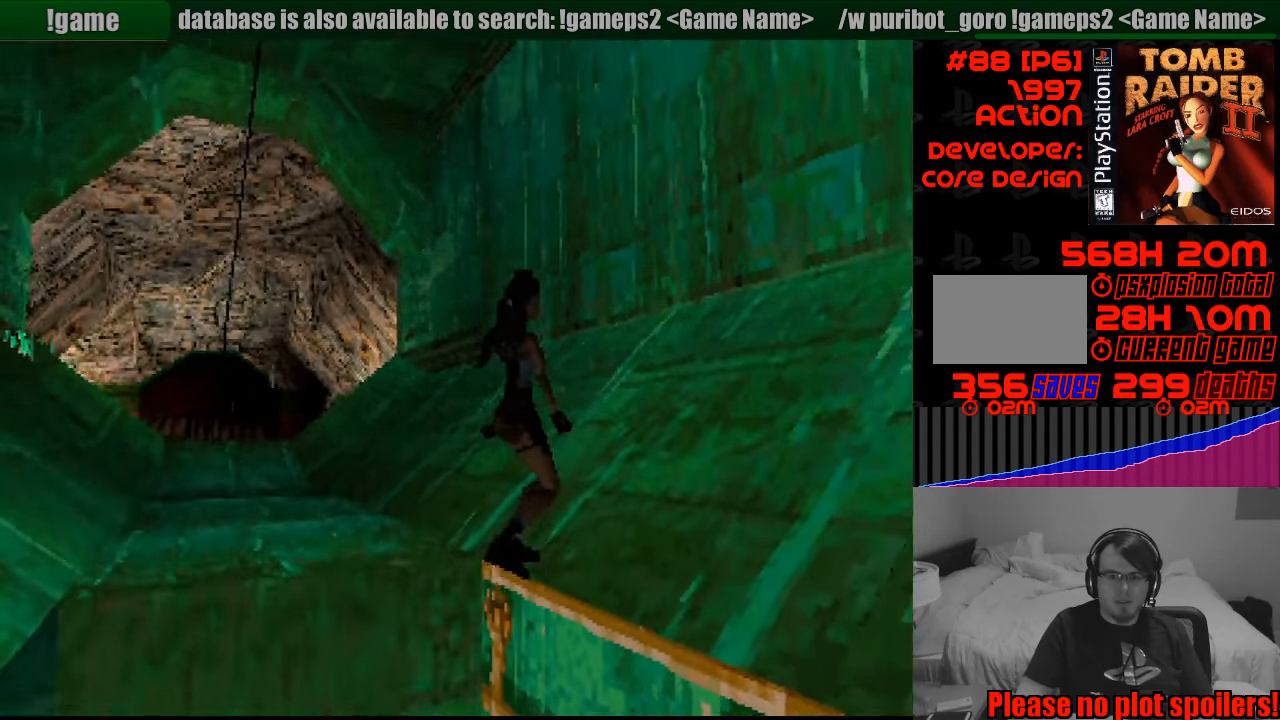
{"buttons": ["CROSS", "SQUARE", "DPAD_LEFT"], "events": [[317, "CIRCLE", "down"], [333, "CIRCLE", "up"], [483, "DPAD_LEFT", "down"]]}